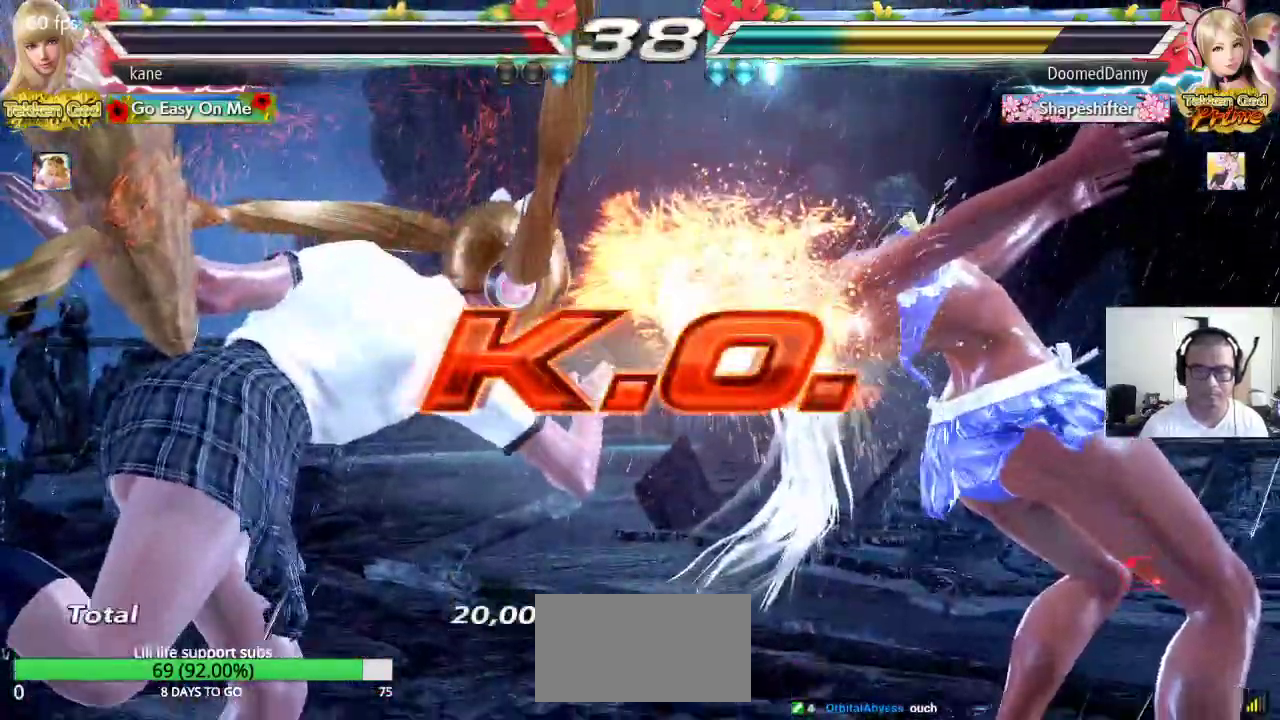
Gameplay with a controller (arcade stick); each line is a JSON object with the inputs held at the frame after it. "events" lists button and stick changes between this image and that frame as [ms after this image, input, new state], when the widget could be followed in between. Not read: L3 R3.
{"buttons": [], "left_stick": "center", "events": []}
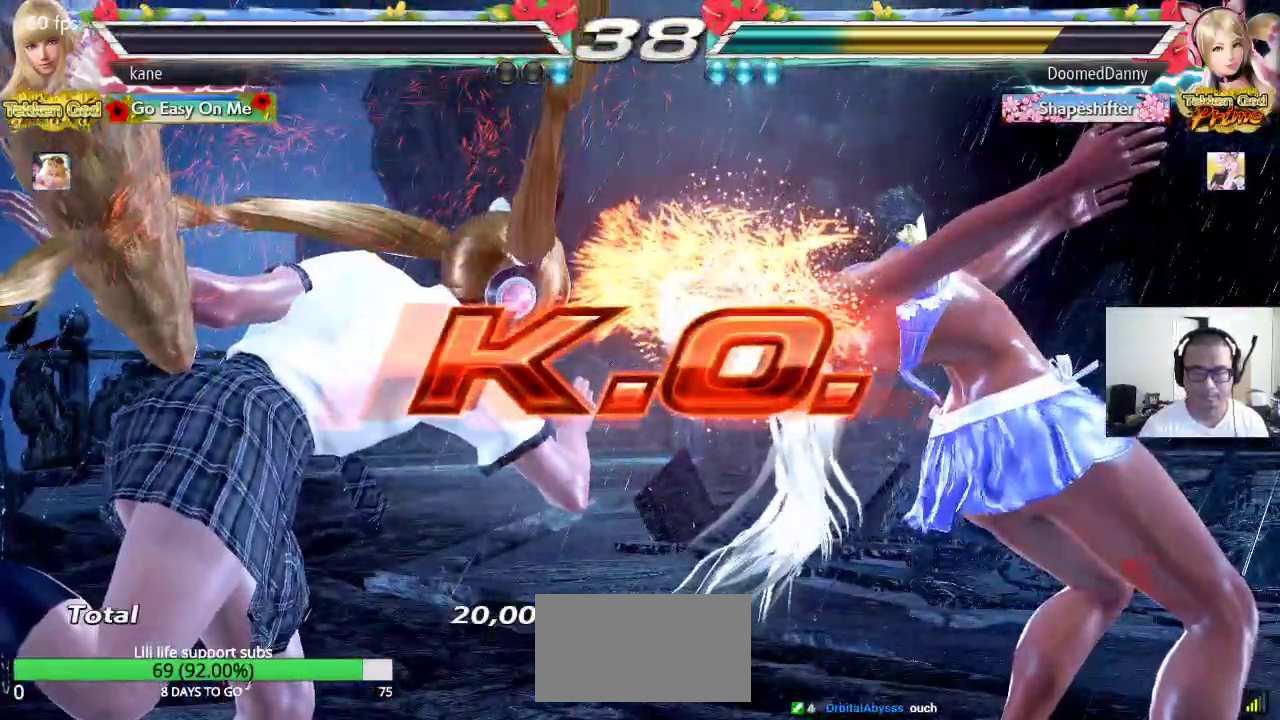
{"buttons": ["CROSS", "SQUARE", "TRIANGLE"], "left_stick": "center", "events": [[200, "CROSS", "down"], [217, "SQUARE", "down"], [233, "TRIANGLE", "down"]]}
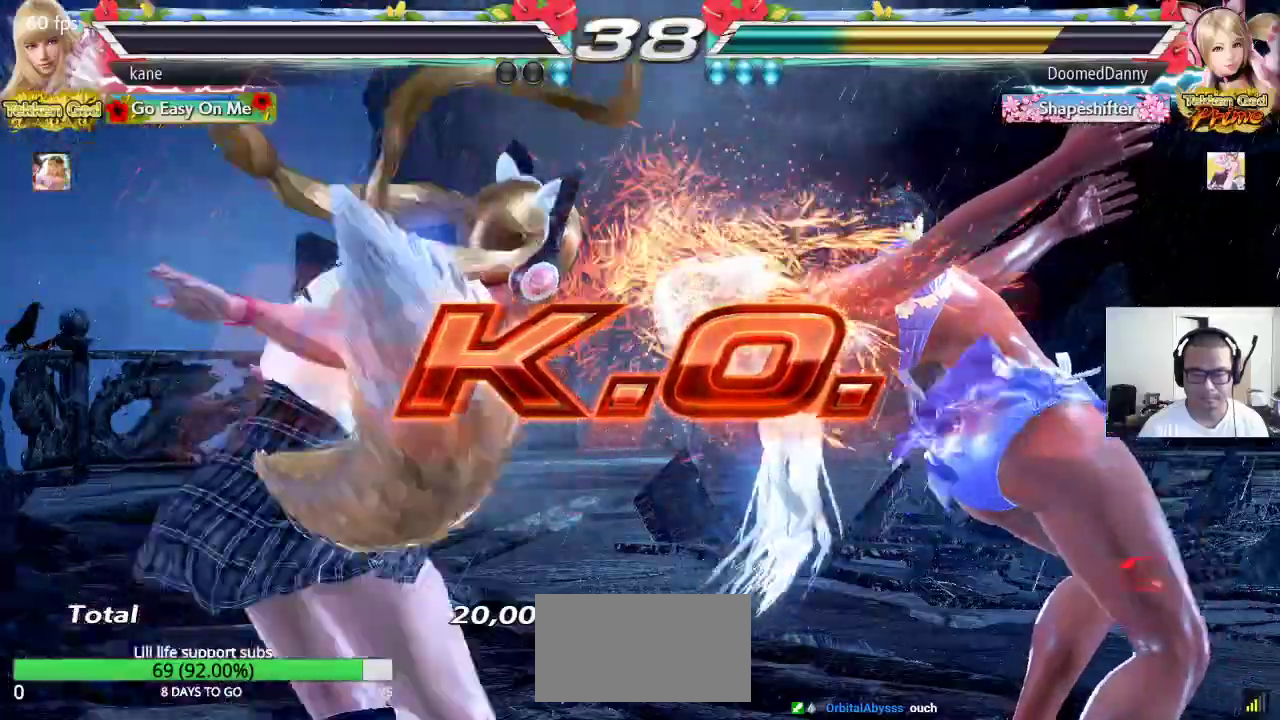
{"buttons": [], "left_stick": "center"}
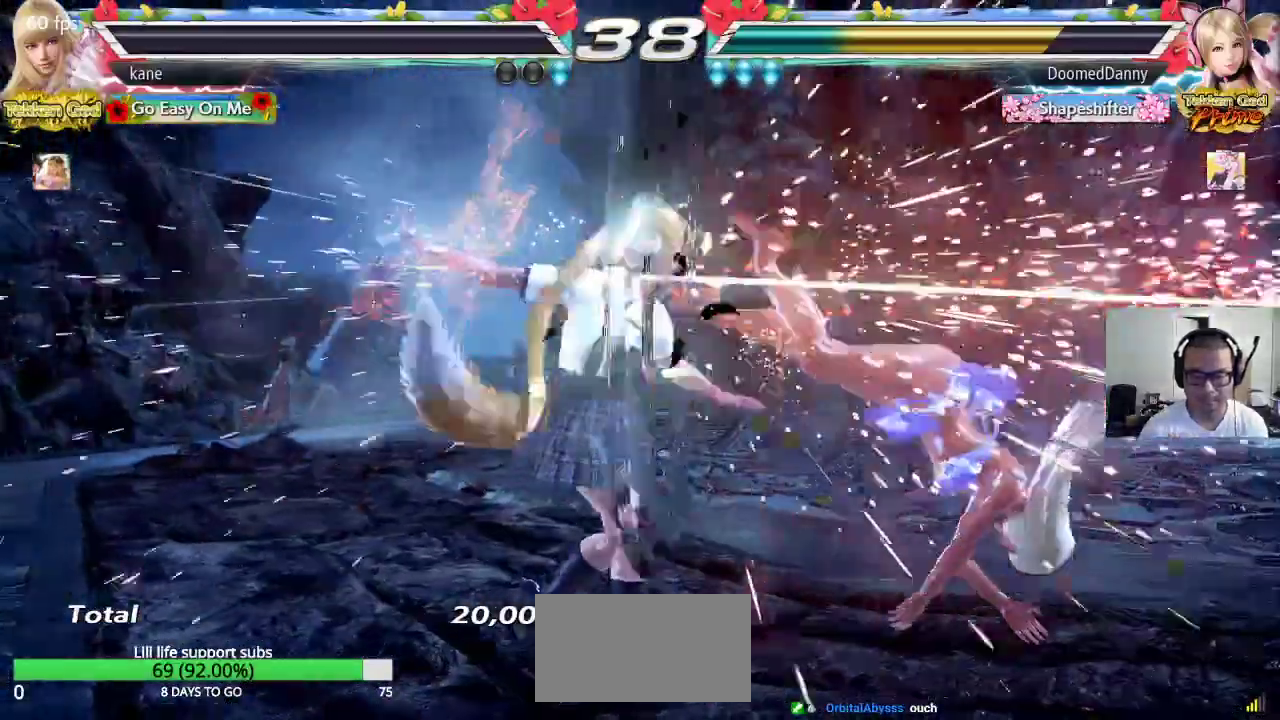
{"buttons": [], "left_stick": "center", "events": []}